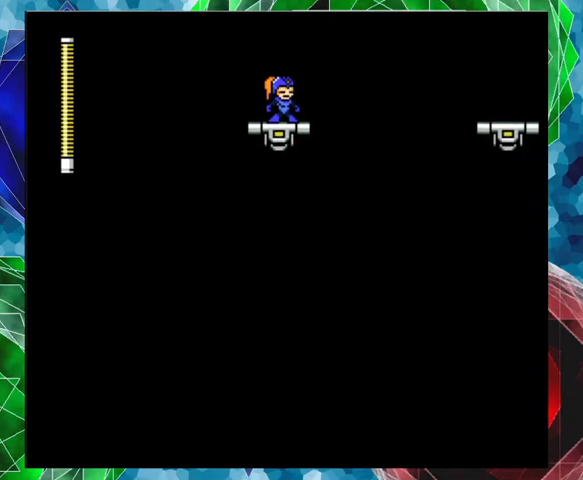
Gameplay with a controller (Nintendo layout); each line is a JSON object with the inputs held at the frame after it. "events" lists button and stick changes between this image and that frame as [ms after this image, input, new state], when the widget could be followed in between. Not read: L3 R3.
{"buttons": [], "left_stick": "center", "right_stick": "center", "events": []}
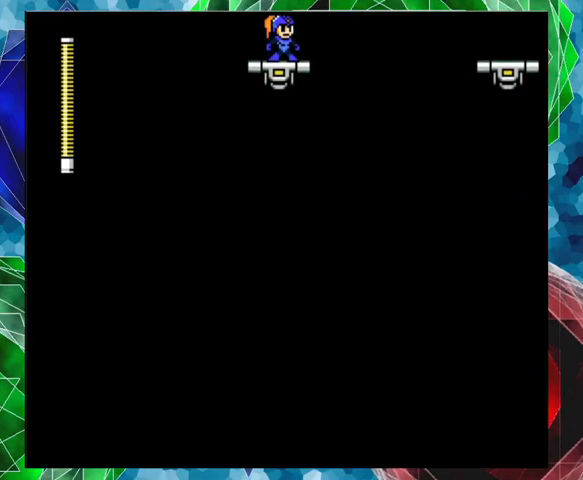
{"buttons": [], "left_stick": "center", "right_stick": "center", "events": []}
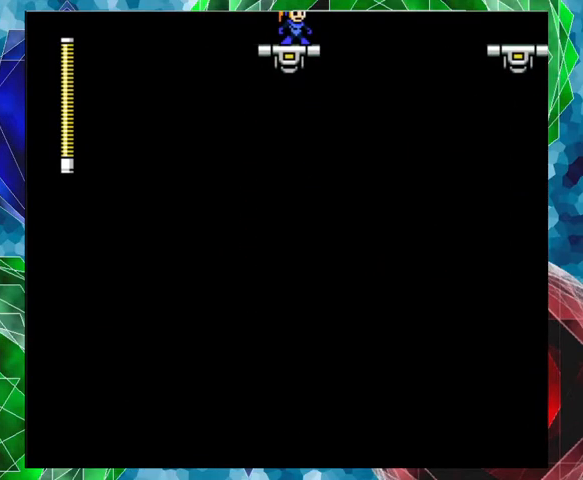
{"buttons": [], "left_stick": "center", "right_stick": "center", "events": []}
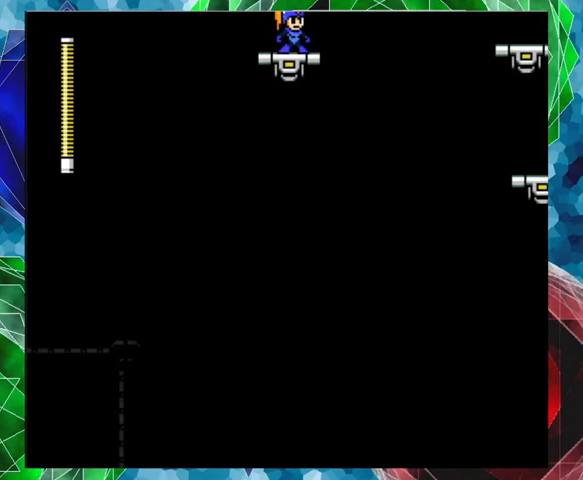
{"buttons": [], "left_stick": "center", "right_stick": "center", "events": []}
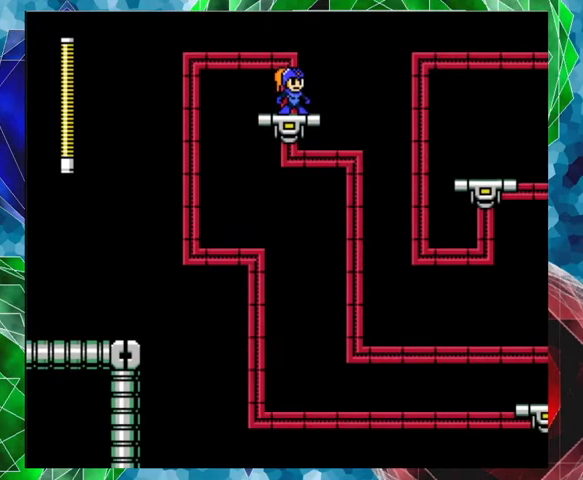
{"buttons": [], "left_stick": "center", "right_stick": "center", "events": []}
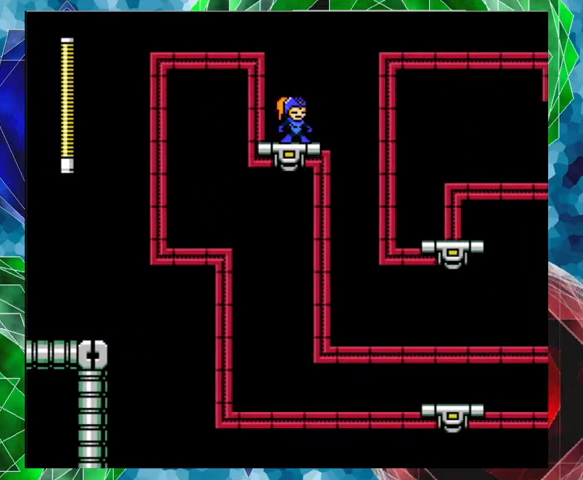
{"buttons": ["DPAD_RIGHT"], "left_stick": "center", "right_stick": "center", "events": [[100, "B", "down"], [100, "DPAD_RIGHT", "down"], [167, "DPAD_UP", "down"], [433, "B", "up"], [433, "DPAD_UP", "up"]]}
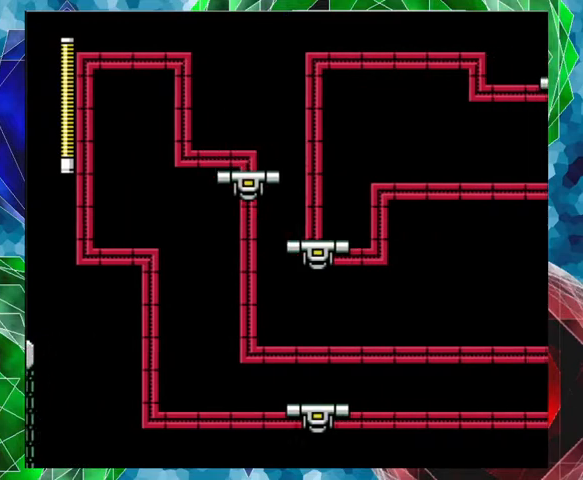
{"buttons": [], "left_stick": "center", "right_stick": "center", "events": [[133, "DPAD_RIGHT", "up"]]}
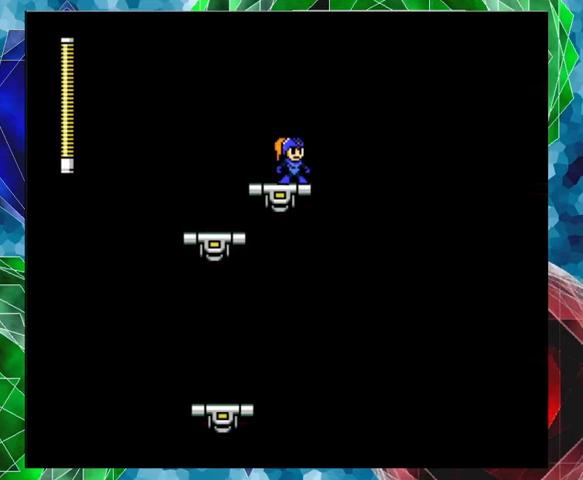
{"buttons": [], "left_stick": "center", "right_stick": "center", "events": [[100, "DPAD_LEFT", "down"], [267, "DPAD_LEFT", "up"]]}
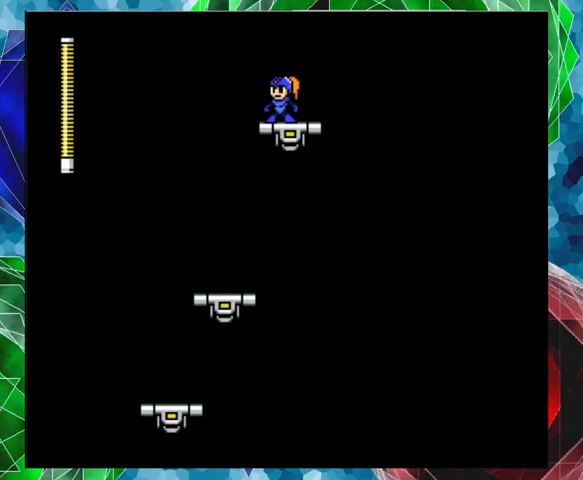
{"buttons": ["DPAD_RIGHT"], "left_stick": "center", "right_stick": "center", "events": [[433, "DPAD_RIGHT", "down"]]}
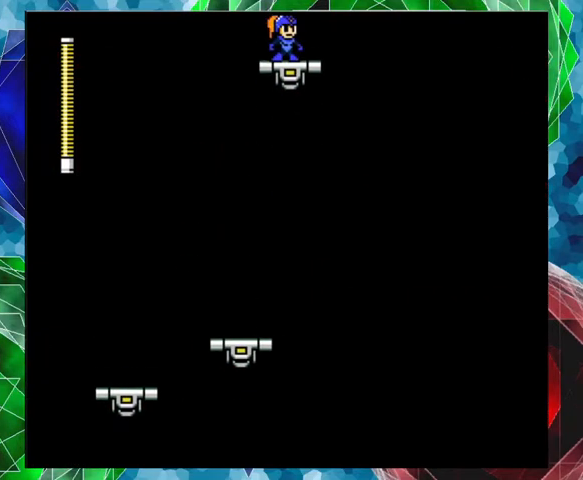
{"buttons": [], "left_stick": "center", "right_stick": "center", "events": [[33, "DPAD_RIGHT", "up"]]}
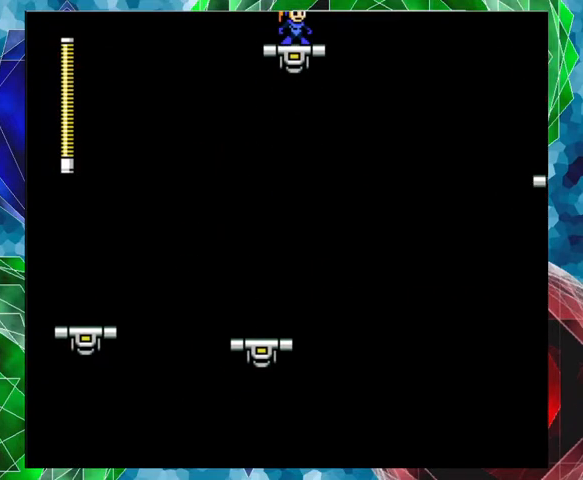
{"buttons": [], "left_stick": "center", "right_stick": "center", "events": []}
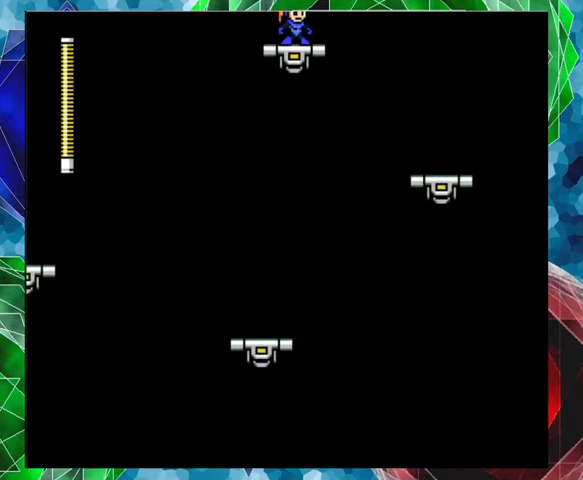
{"buttons": [], "left_stick": "center", "right_stick": "center", "events": []}
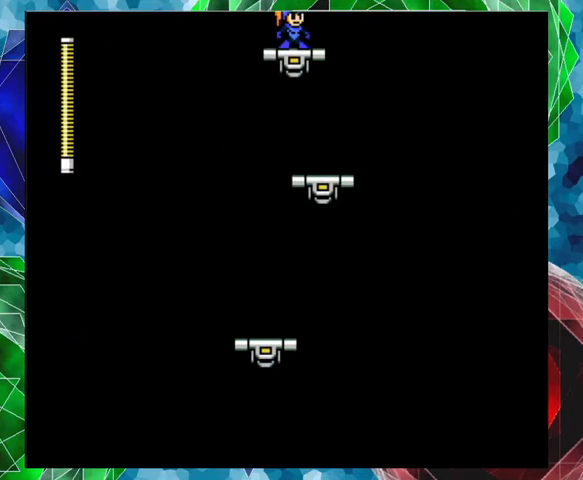
{"buttons": [], "left_stick": "center", "right_stick": "center", "events": []}
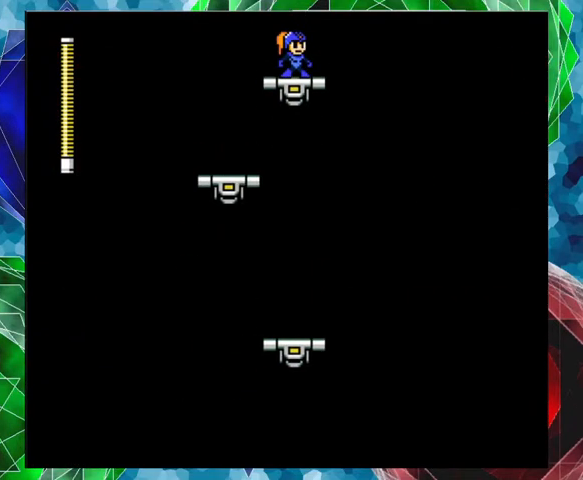
{"buttons": [], "left_stick": "center", "right_stick": "center", "events": []}
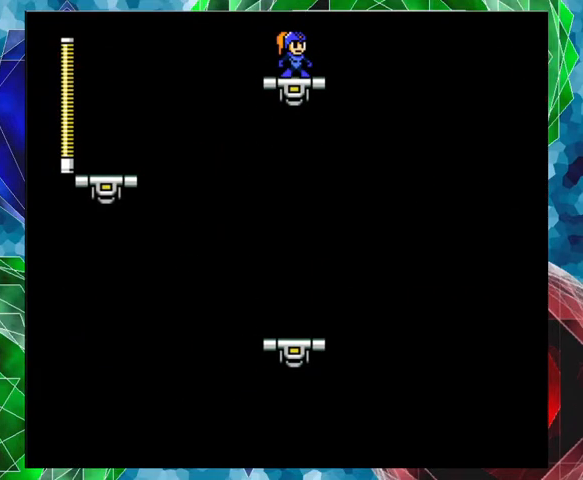
{"buttons": [], "left_stick": "center", "right_stick": "center", "events": []}
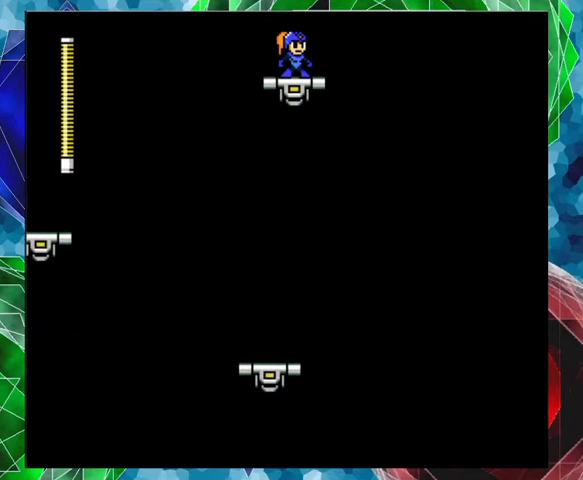
{"buttons": [], "left_stick": "center", "right_stick": "center", "events": []}
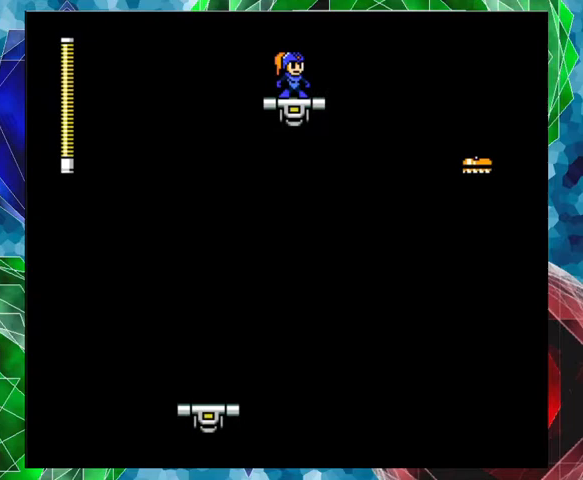
{"buttons": [], "left_stick": "center", "right_stick": "center", "events": []}
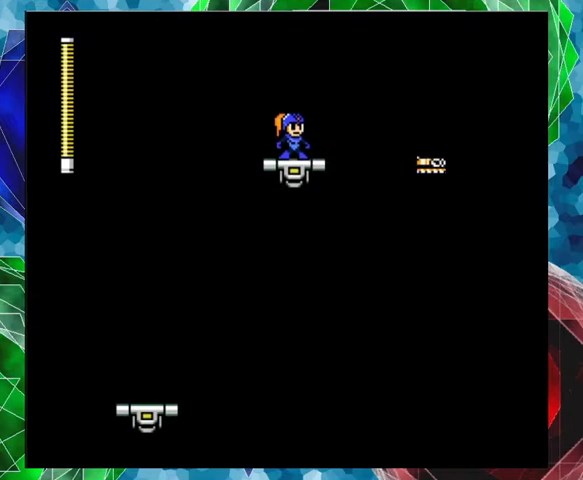
{"buttons": ["B", "DPAD_UP", "DPAD_RIGHT"], "left_stick": "center", "right_stick": "center", "events": [[333, "DPAD_RIGHT", "down"], [333, "DPAD_UP", "down"], [367, "B", "down"]]}
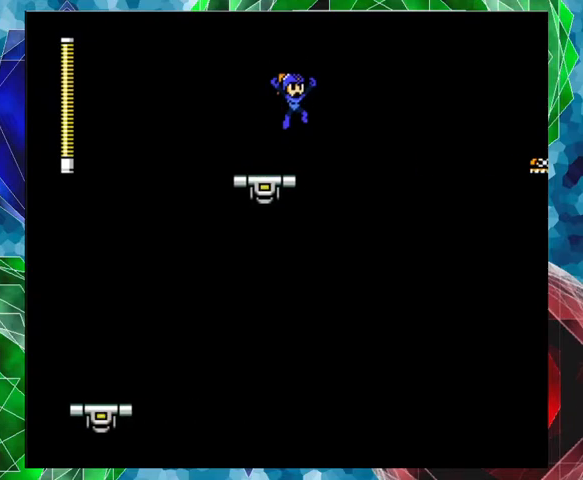
{"buttons": ["B", "DPAD_RIGHT"], "left_stick": "center", "right_stick": "center", "events": [[300, "DPAD_UP", "up"]]}
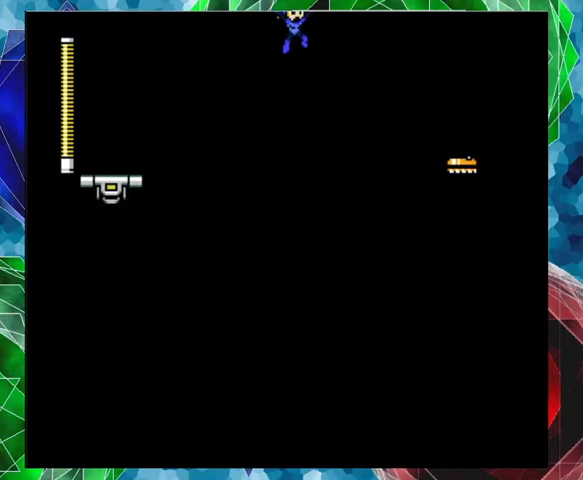
{"buttons": ["B", "DPAD_RIGHT"], "left_stick": "center", "right_stick": "center", "events": [[267, "B", "up"], [367, "B", "down"]]}
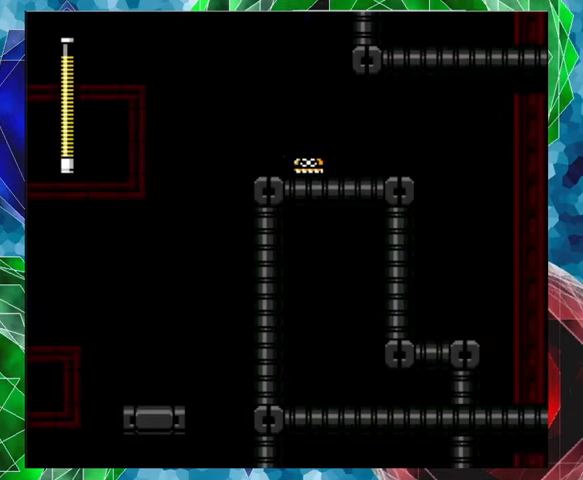
{"buttons": ["A", "DPAD_RIGHT"], "left_stick": "center", "right_stick": "center", "events": [[300, "B", "up"], [500, "A", "down"]]}
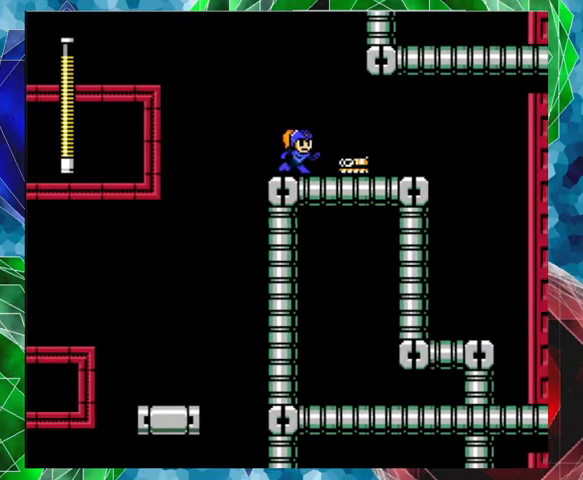
{"buttons": ["A", "DPAD_RIGHT"], "left_stick": "center", "right_stick": "center", "events": []}
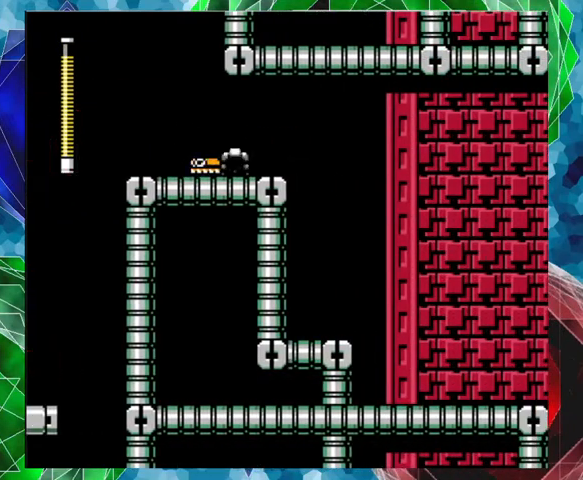
{"buttons": ["DPAD_RIGHT"], "left_stick": "center", "right_stick": "center", "events": [[167, "A", "up"]]}
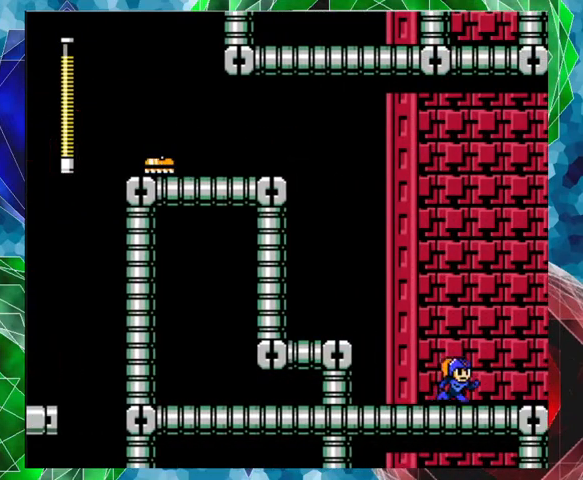
{"buttons": ["Y", "DPAD_RIGHT"], "left_stick": "center", "right_stick": "center", "events": [[133, "Y", "down"], [233, "Y", "up"], [333, "B", "down"], [433, "Y", "down"], [500, "B", "up"]]}
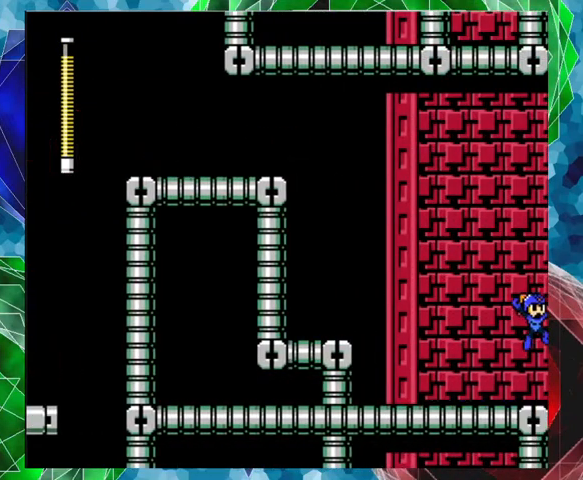
{"buttons": [], "left_stick": "center", "right_stick": "center", "events": [[33, "Y", "up"], [100, "Y", "down"], [200, "Y", "up"], [233, "Y", "down"], [300, "Y", "up"], [400, "DPAD_RIGHT", "up"]]}
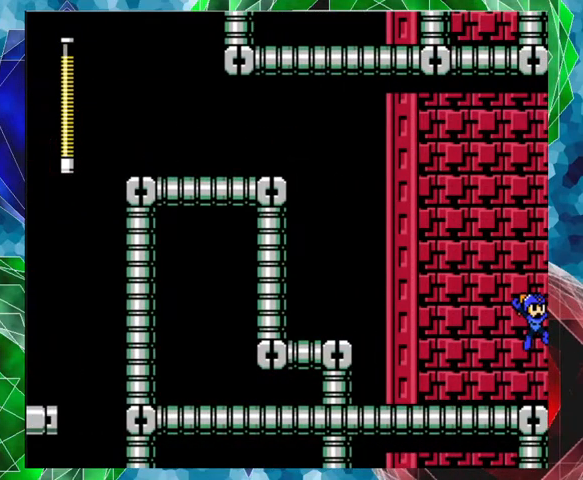
{"buttons": [], "left_stick": "center", "right_stick": "center", "events": [[133, "Y", "down"], [400, "Y", "up"]]}
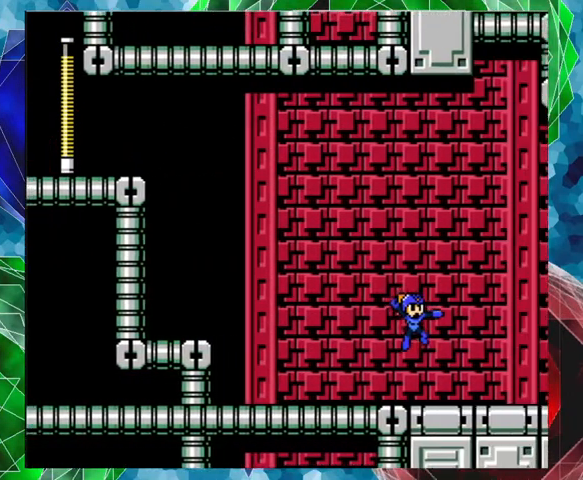
{"buttons": [], "left_stick": "center", "right_stick": "center", "events": [[33, "Y", "down"], [67, "Y", "up"], [200, "Y", "down"], [233, "Y", "up"], [300, "Y", "down"], [367, "Y", "up"], [400, "Y", "down"], [500, "Y", "up"]]}
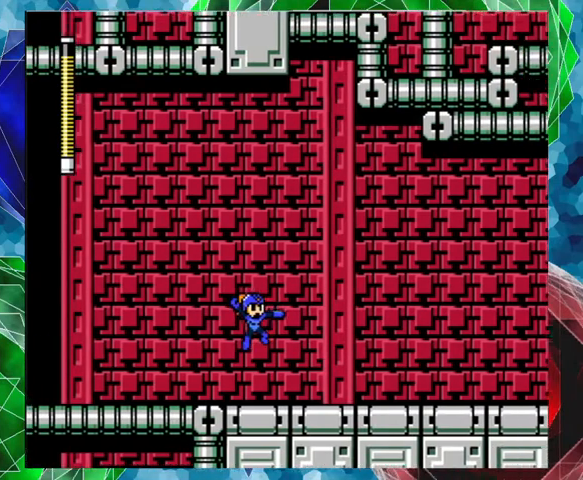
{"buttons": [], "left_stick": "center", "right_stick": "center", "events": [[33, "Y", "down"], [233, "Y", "up"], [300, "Y", "down"], [367, "Y", "up"], [467, "Y", "down"], [500, "Y", "up"]]}
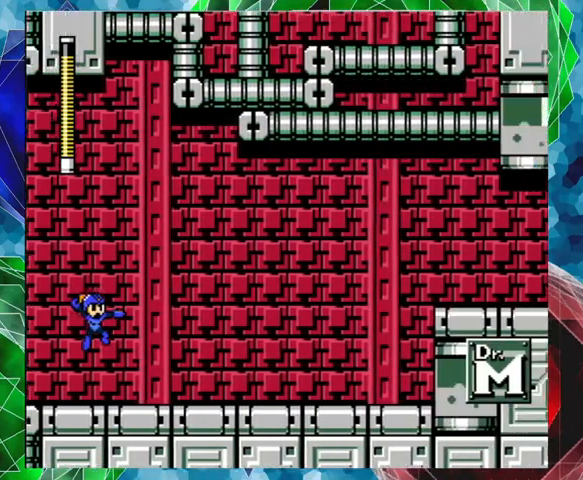
{"buttons": [], "left_stick": "center", "right_stick": "center", "events": [[67, "Y", "down"], [133, "Y", "up"], [200, "Y", "down"], [267, "Y", "up"], [333, "Y", "down"], [367, "Y", "up"], [467, "Y", "down"], [500, "Y", "up"]]}
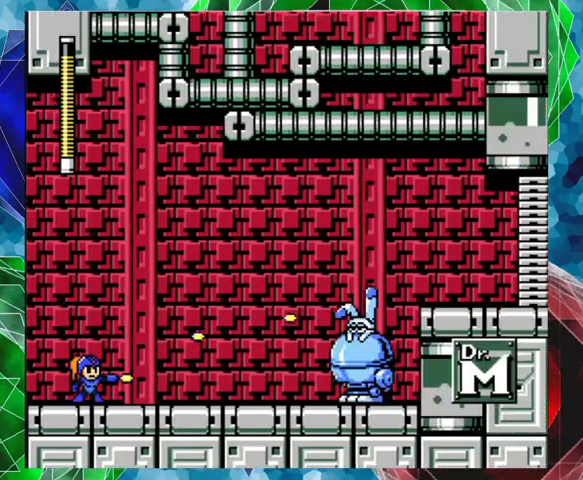
{"buttons": ["Y"], "left_stick": "center", "right_stick": "center", "events": [[67, "Y", "down"], [133, "Y", "up"], [167, "B", "down"], [167, "Y", "down"], [300, "B", "up"], [333, "Y", "up"], [400, "Y", "down"], [467, "Y", "up"], [500, "Y", "down"]]}